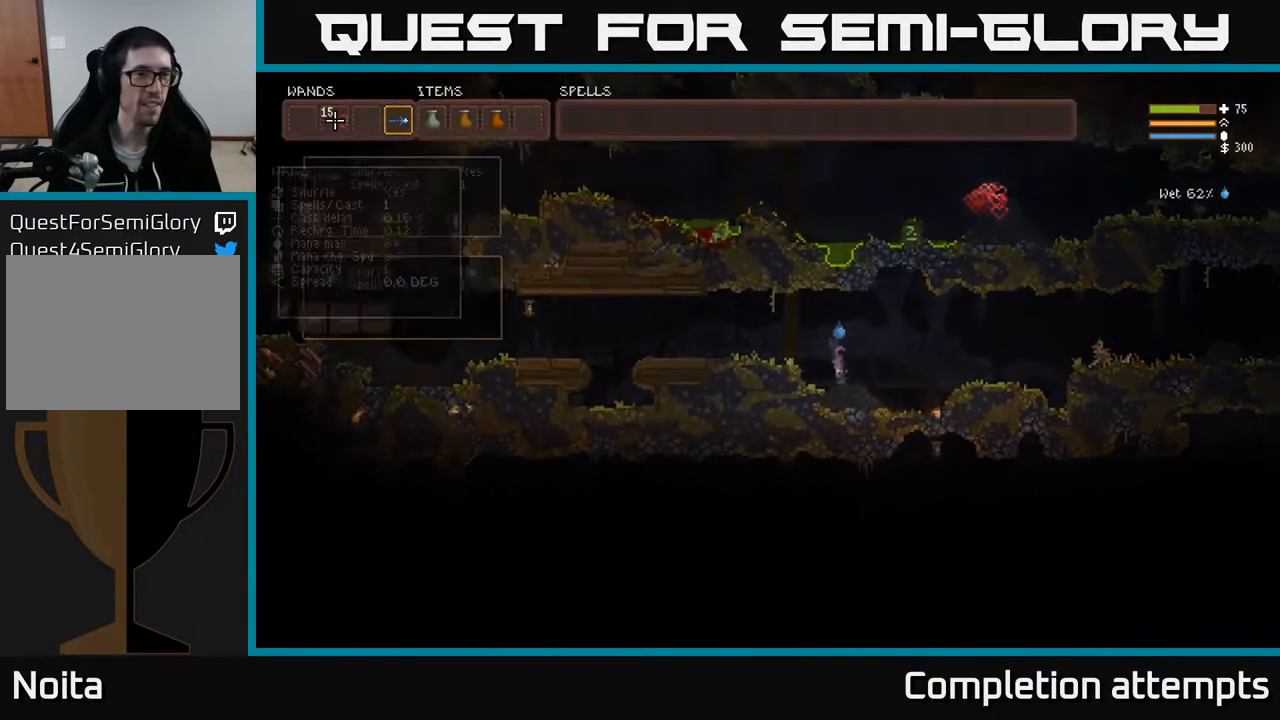
Gameplay with a controller (Xbox layout); each line is a JSON object with the inputs held at the frame after it. "events" lists button and stick changes between this image and that frame as [ms after this image, input, new state], when the widget could be followed in between.
{"buttons": [], "left_stick": "center", "right_stick": "center", "events": [[50, "SELECT", "up"], [400, "B", "down"], [467, "B", "up"]]}
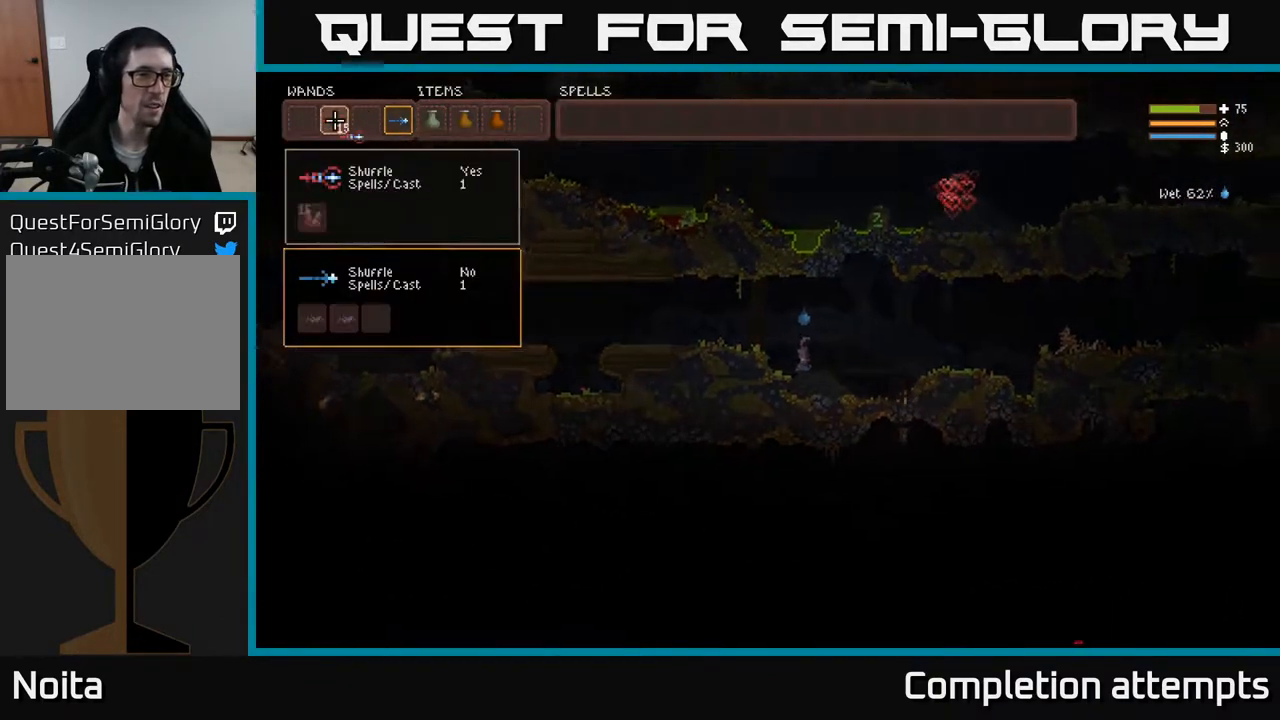
{"buttons": [], "left_stick": "left", "right_stick": "left", "events": [[17, "DPAD_RIGHT", "down"], [100, "B", "down"], [117, "DPAD_RIGHT", "up"], [167, "B", "up"], [200, "SELECT", "down"], [333, "SELECT", "up"], [433, "left_stick", "left"], [467, "right_stick", "left"]]}
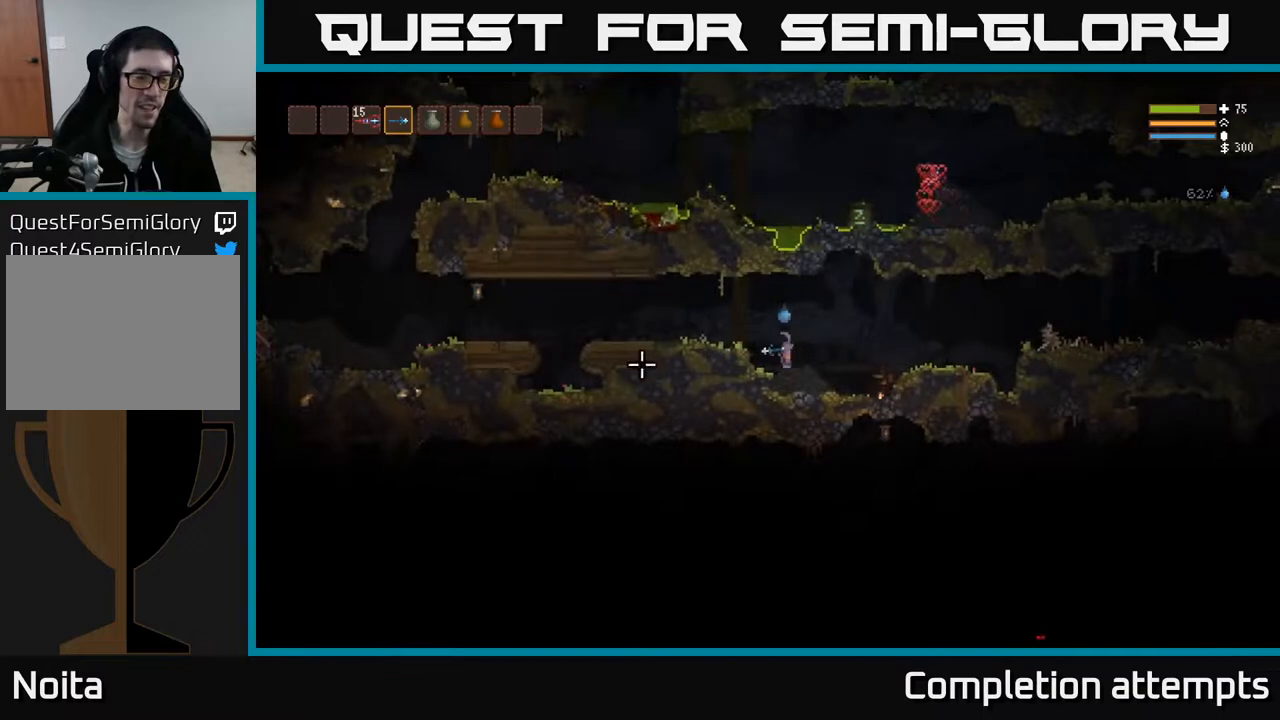
{"buttons": [], "left_stick": "left", "right_stick": "left", "events": [[150, "L2", "down"], [300, "L2", "up"]]}
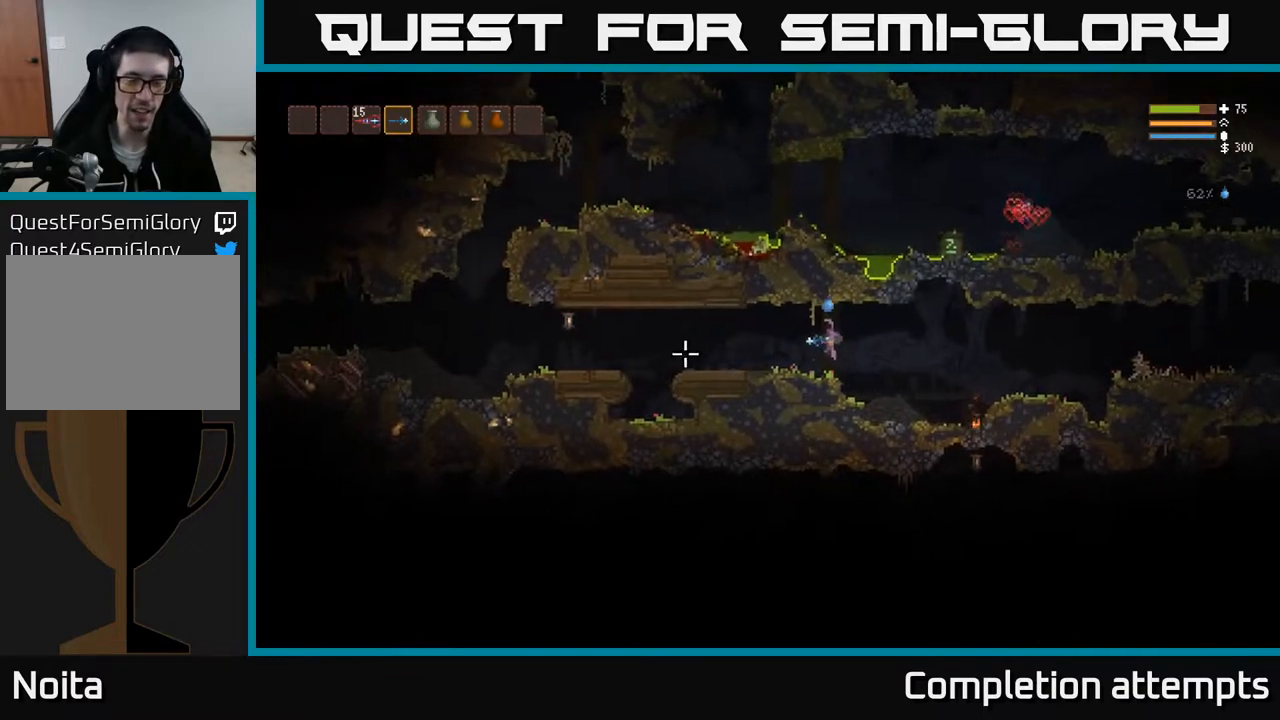
{"buttons": ["R2"], "left_stick": "left", "right_stick": "left", "events": [[383, "R2", "down"]]}
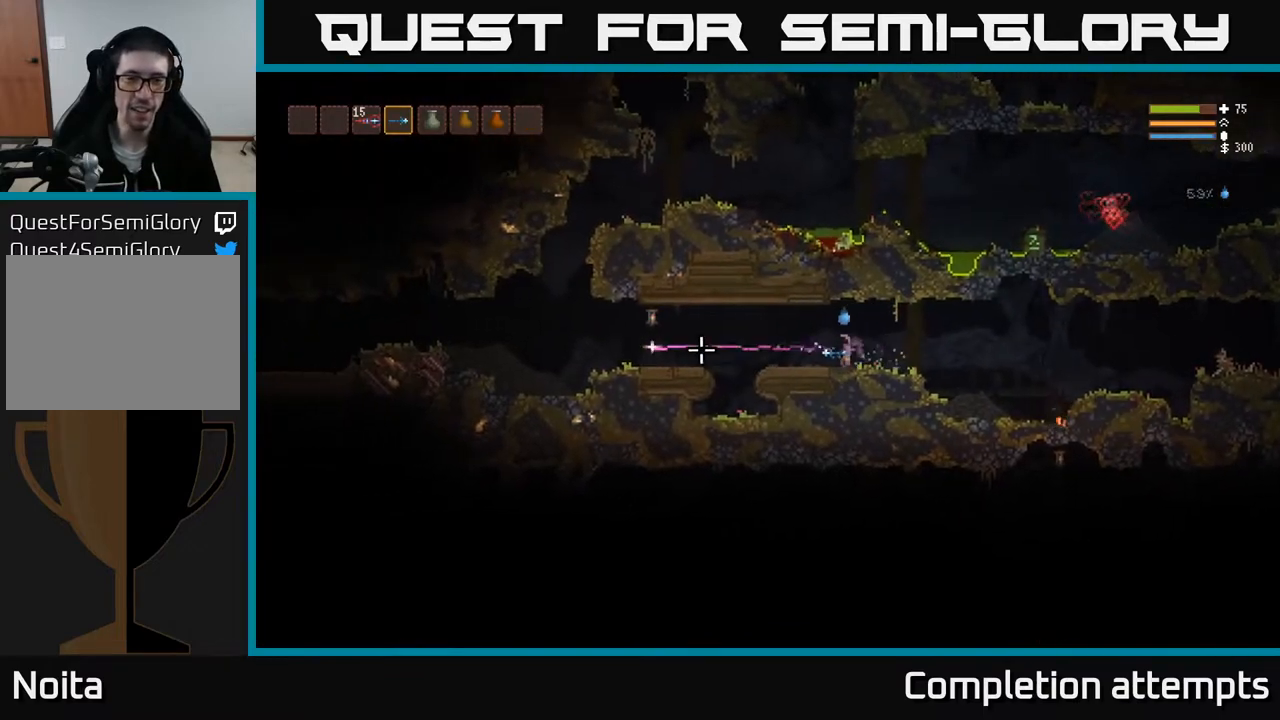
{"buttons": [], "left_stick": "left", "right_stick": "left", "events": [[33, "R2", "up"], [300, "L2", "down"], [400, "L2", "up"]]}
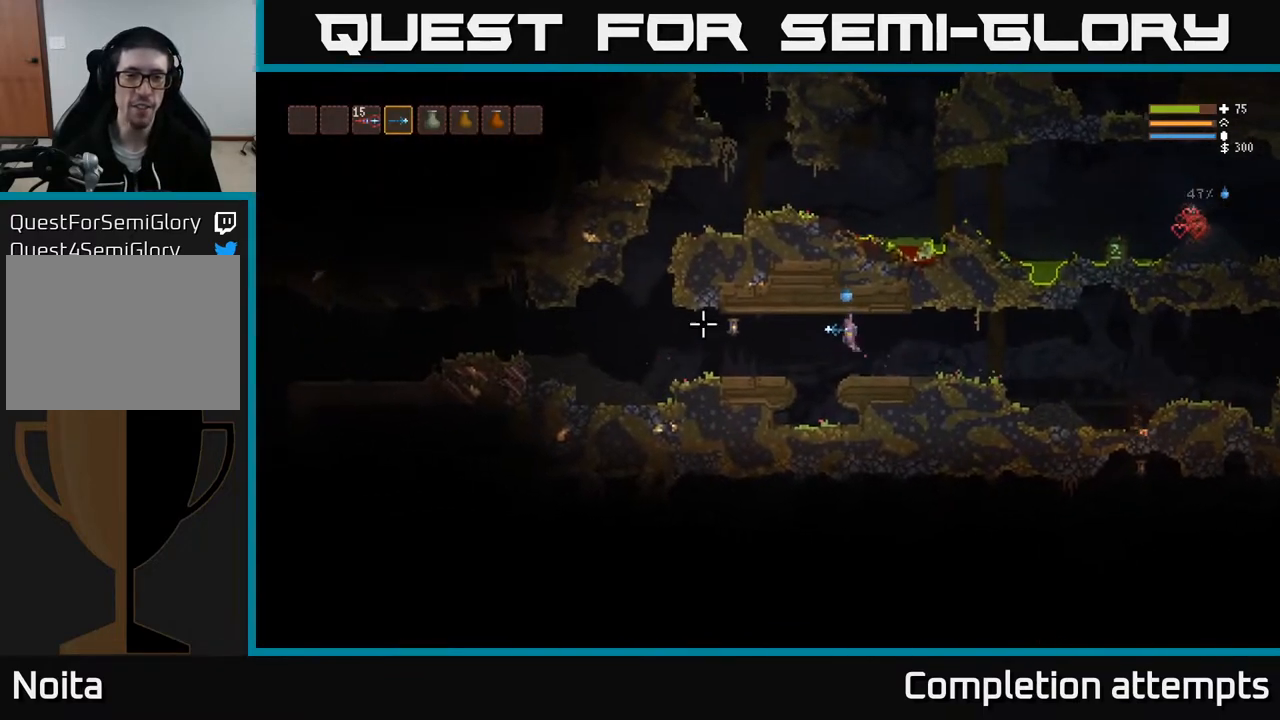
{"buttons": [], "left_stick": "left", "right_stick": "left", "events": []}
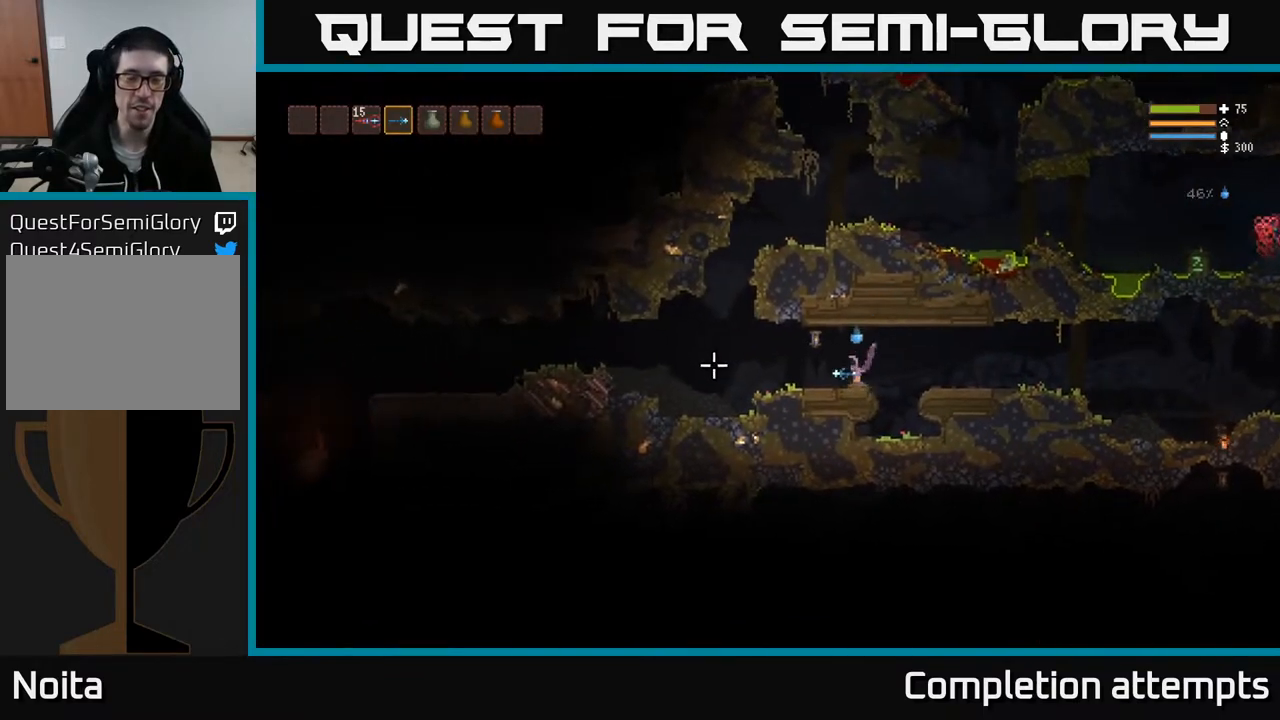
{"buttons": [], "left_stick": "left", "right_stick": "left", "events": []}
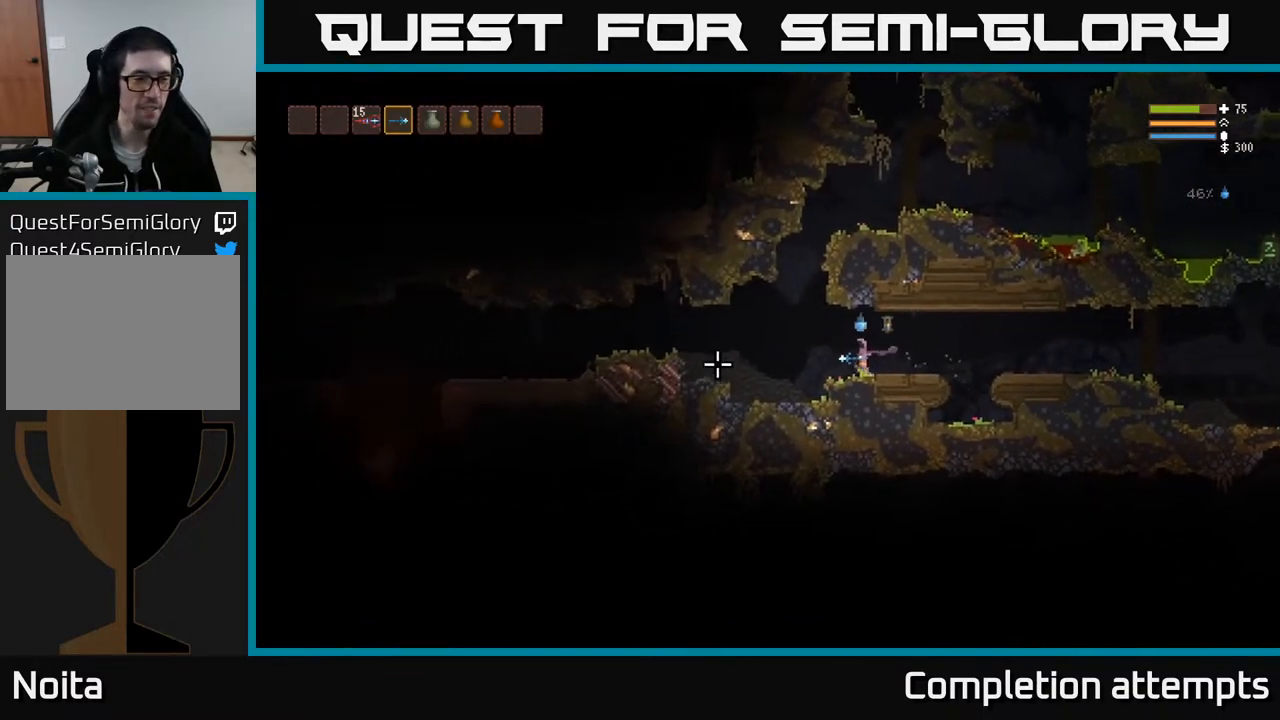
{"buttons": [], "left_stick": "left", "right_stick": "left", "events": [[167, "L2", "down"], [300, "L2", "up"]]}
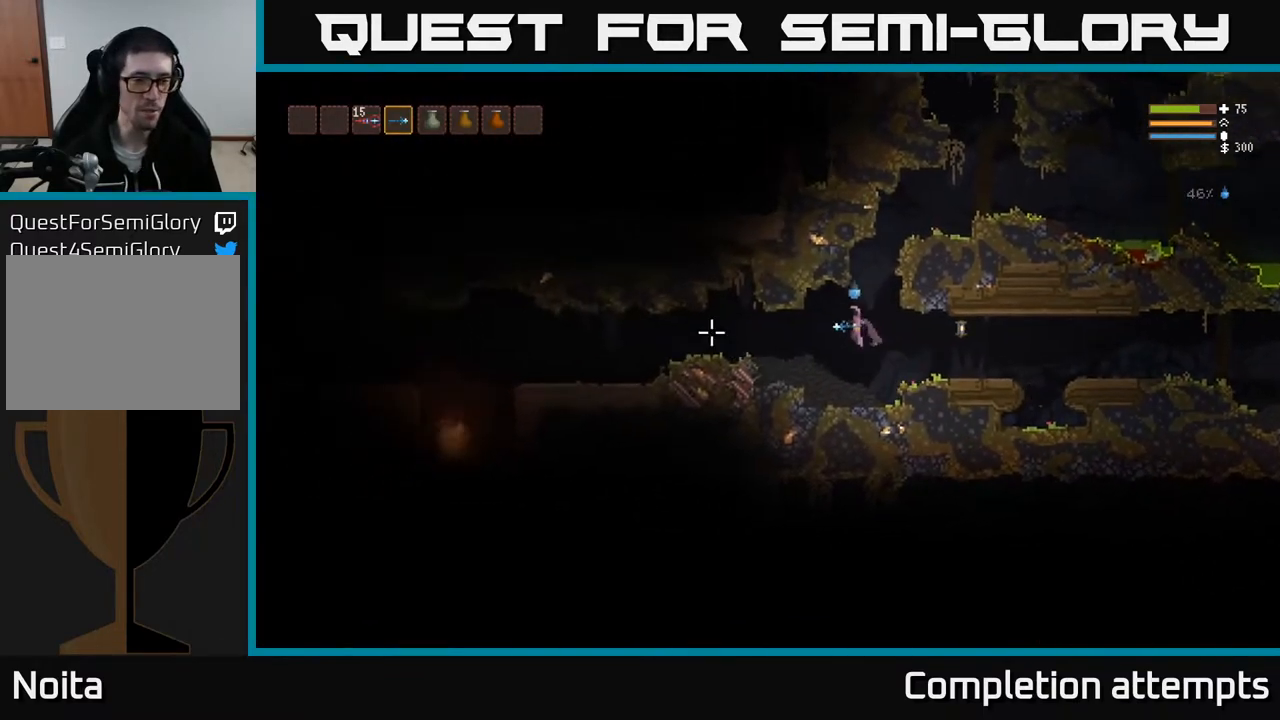
{"buttons": [], "left_stick": "center", "right_stick": "left", "events": [[450, "left_stick", "center"]]}
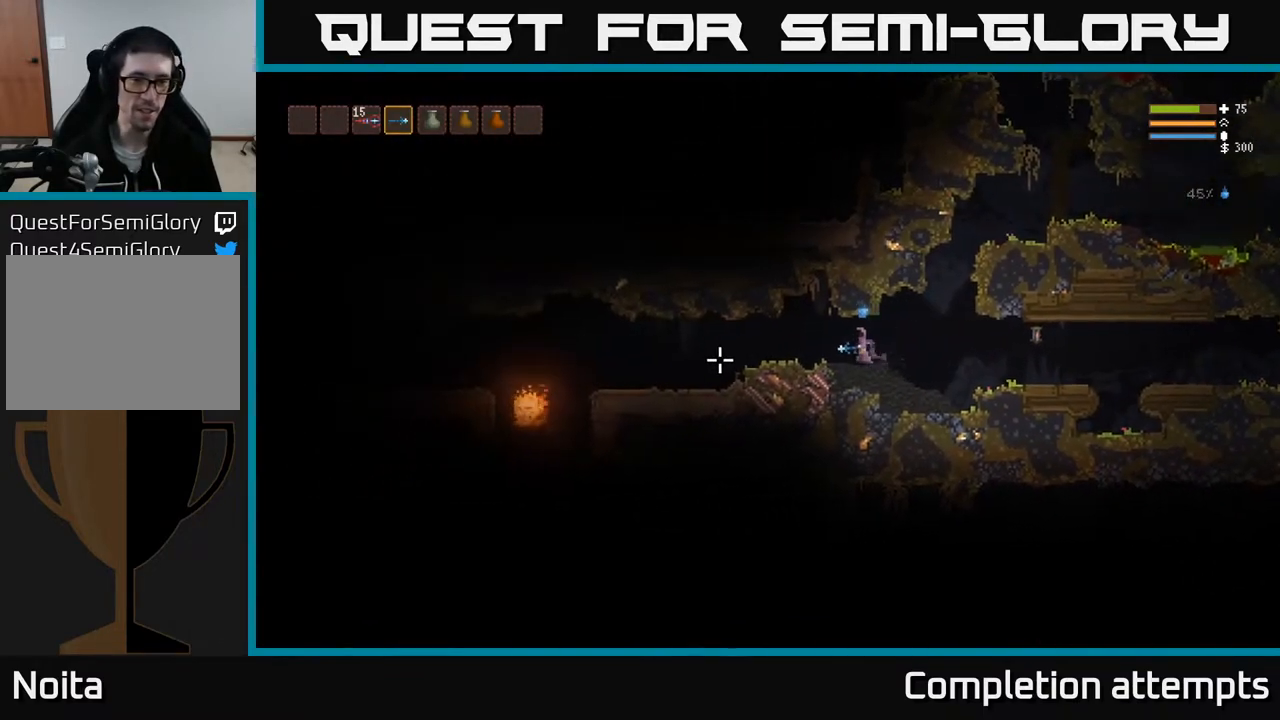
{"buttons": ["R2"], "left_stick": "center", "right_stick": "left", "events": [[83, "R2", "down"]]}
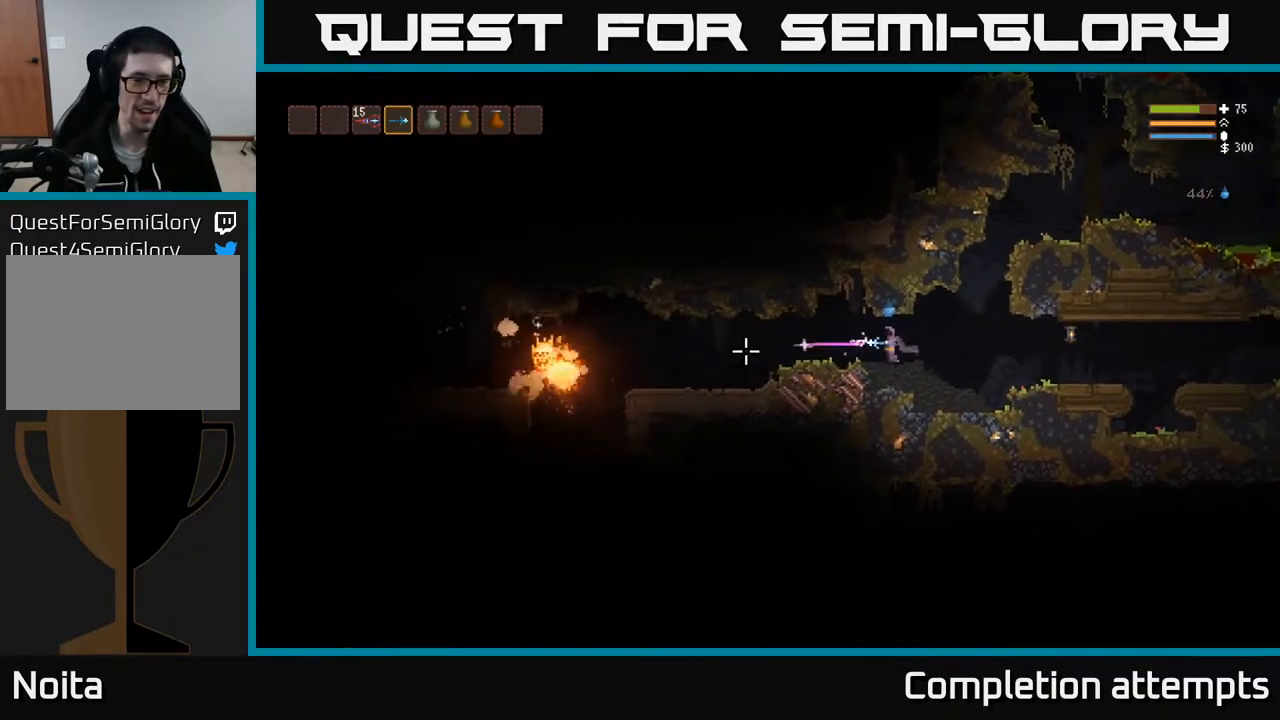
{"buttons": [], "left_stick": "center", "right_stick": "left", "events": [[283, "R2", "up"]]}
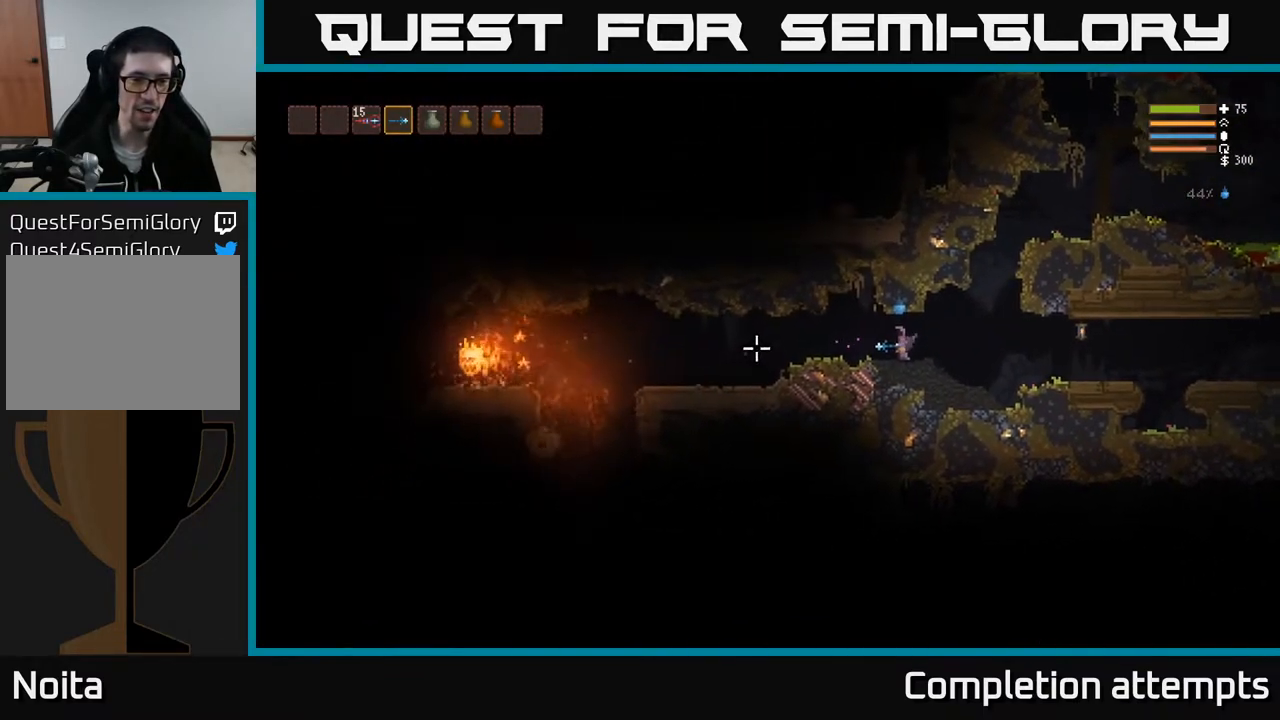
{"buttons": ["R2"], "left_stick": "center", "right_stick": "left", "events": [[250, "R2", "down"]]}
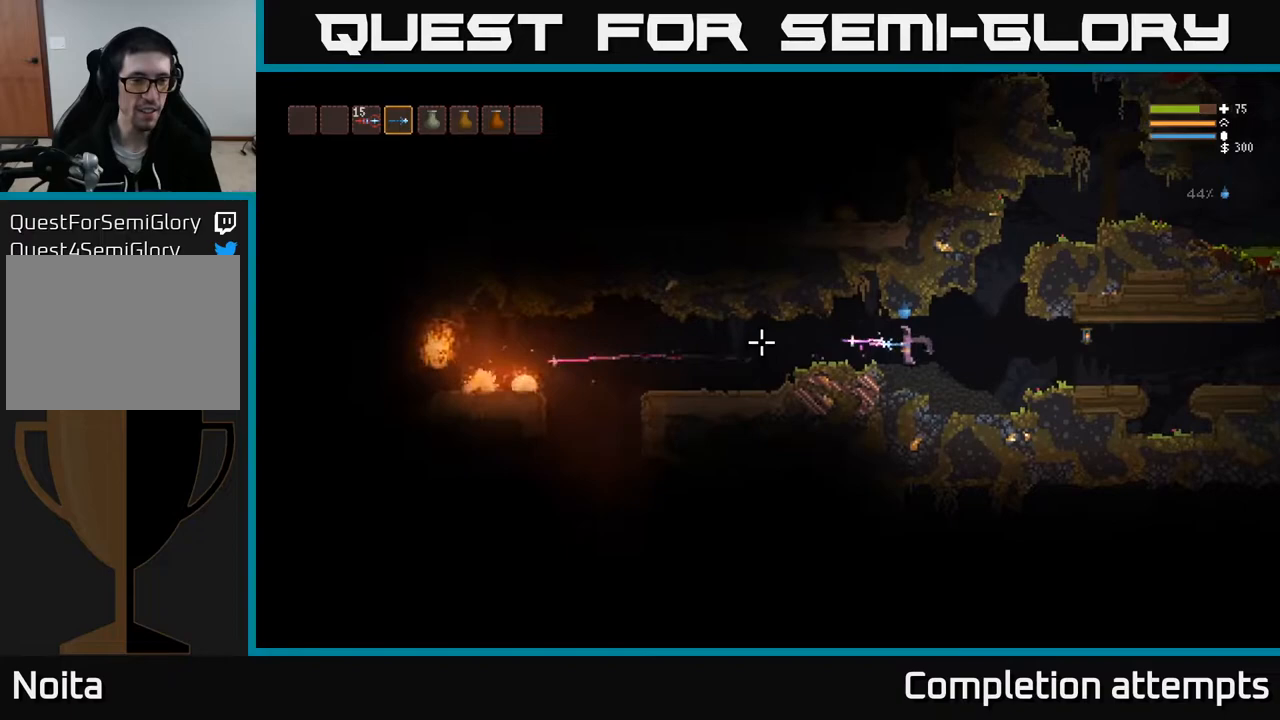
{"buttons": [], "left_stick": "center", "right_stick": "left", "events": [[283, "R2", "up"]]}
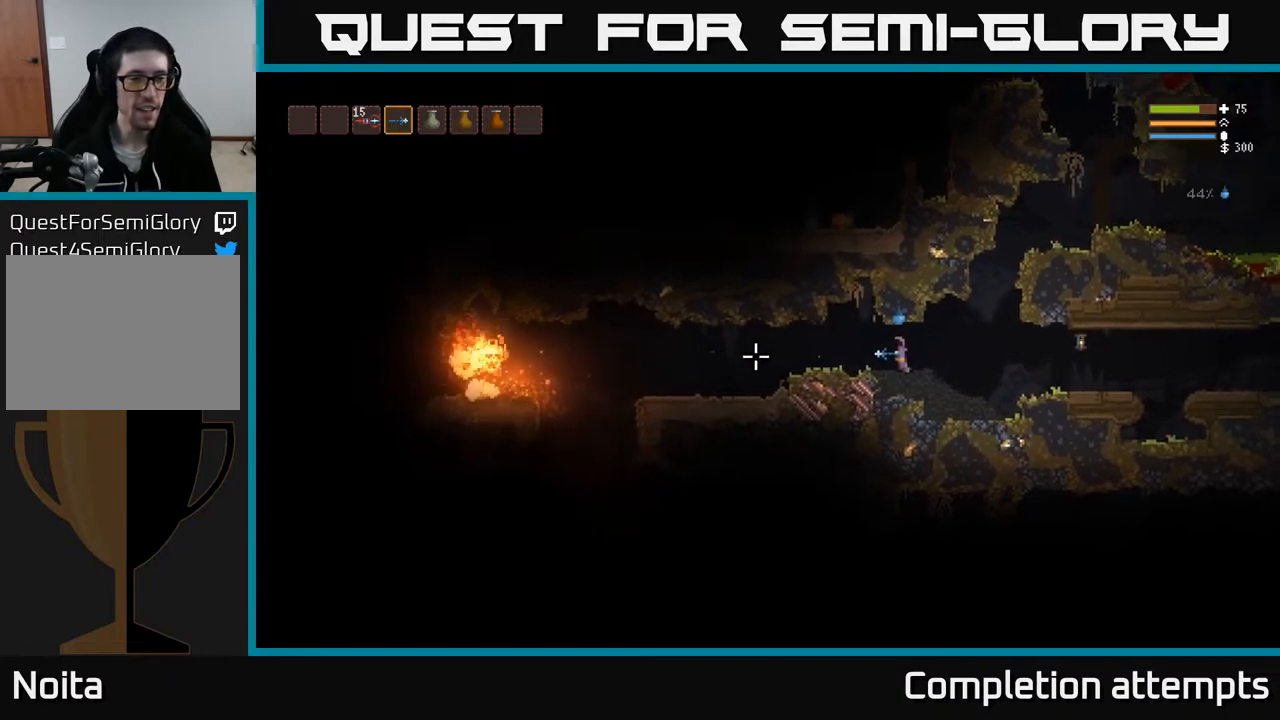
{"buttons": [], "left_stick": "center", "right_stick": "left", "events": [[133, "R2", "down"], [300, "R2", "up"]]}
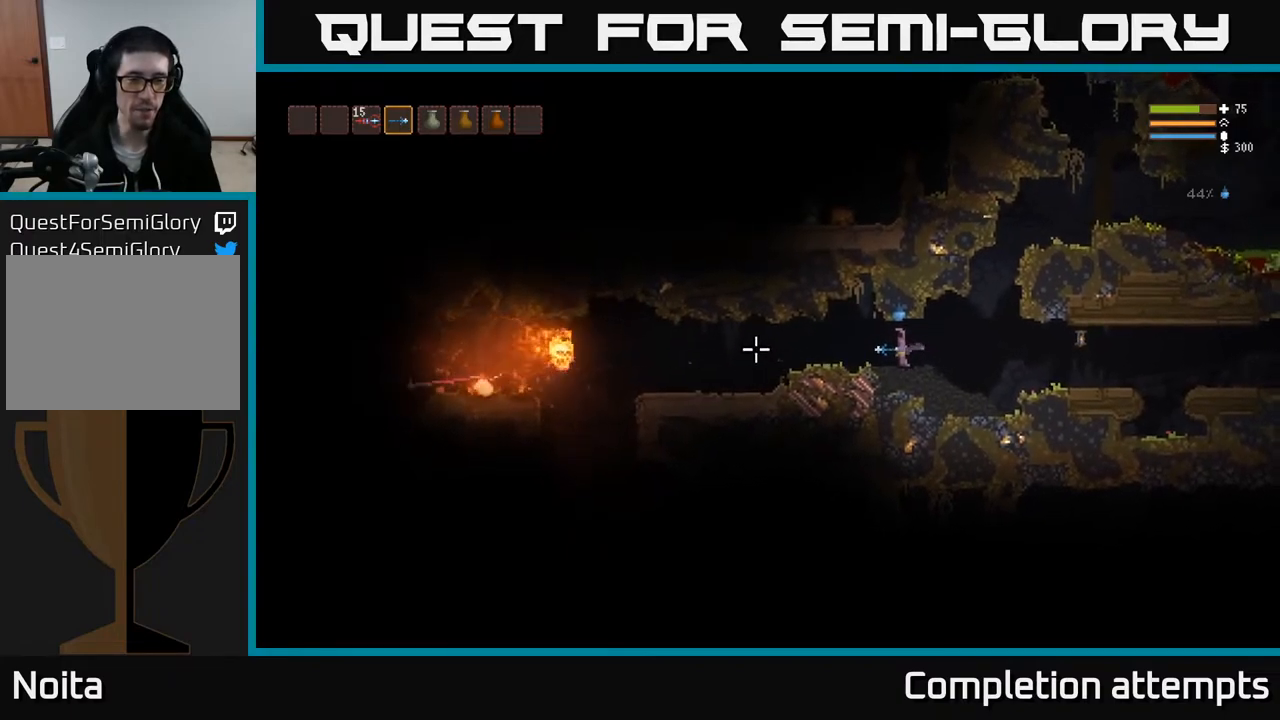
{"buttons": [], "left_stick": "center", "right_stick": "left", "events": [[50, "R2", "down"], [167, "R2", "up"]]}
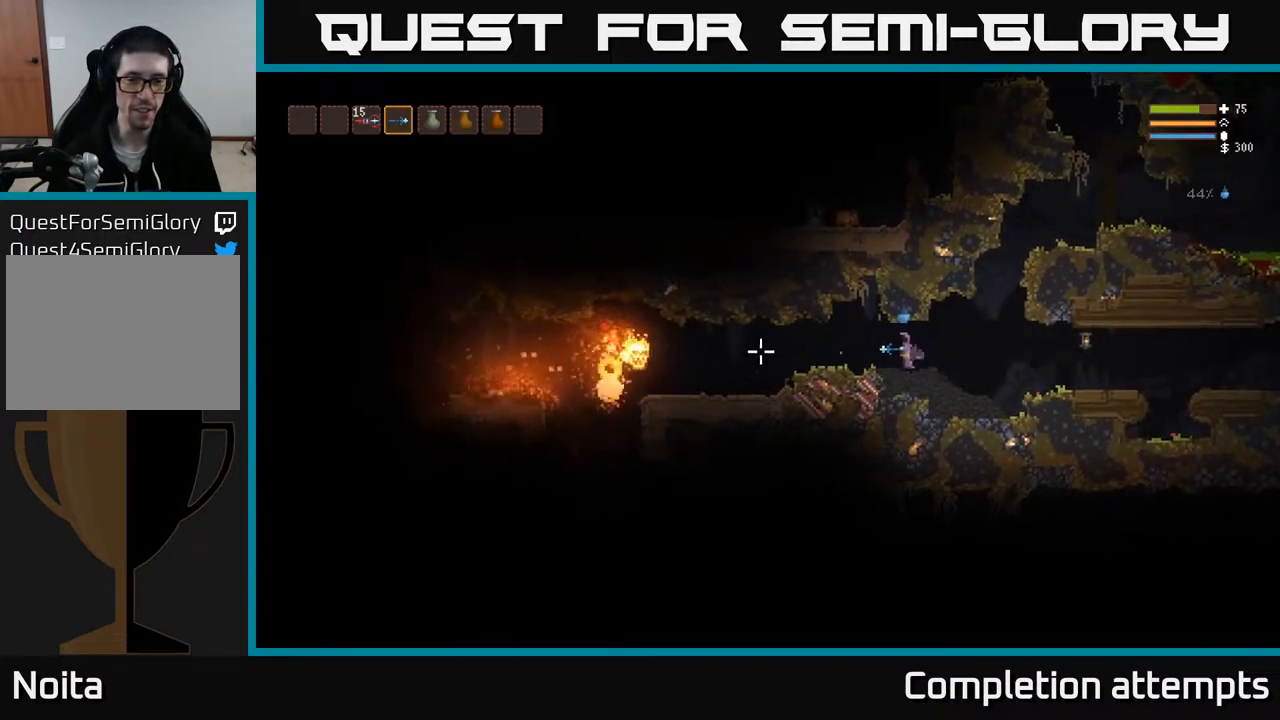
{"buttons": [], "left_stick": "center", "right_stick": "left", "events": [[50, "R2", "down"], [167, "R2", "up"], [233, "left_stick", "right"], [450, "left_stick", "center"]]}
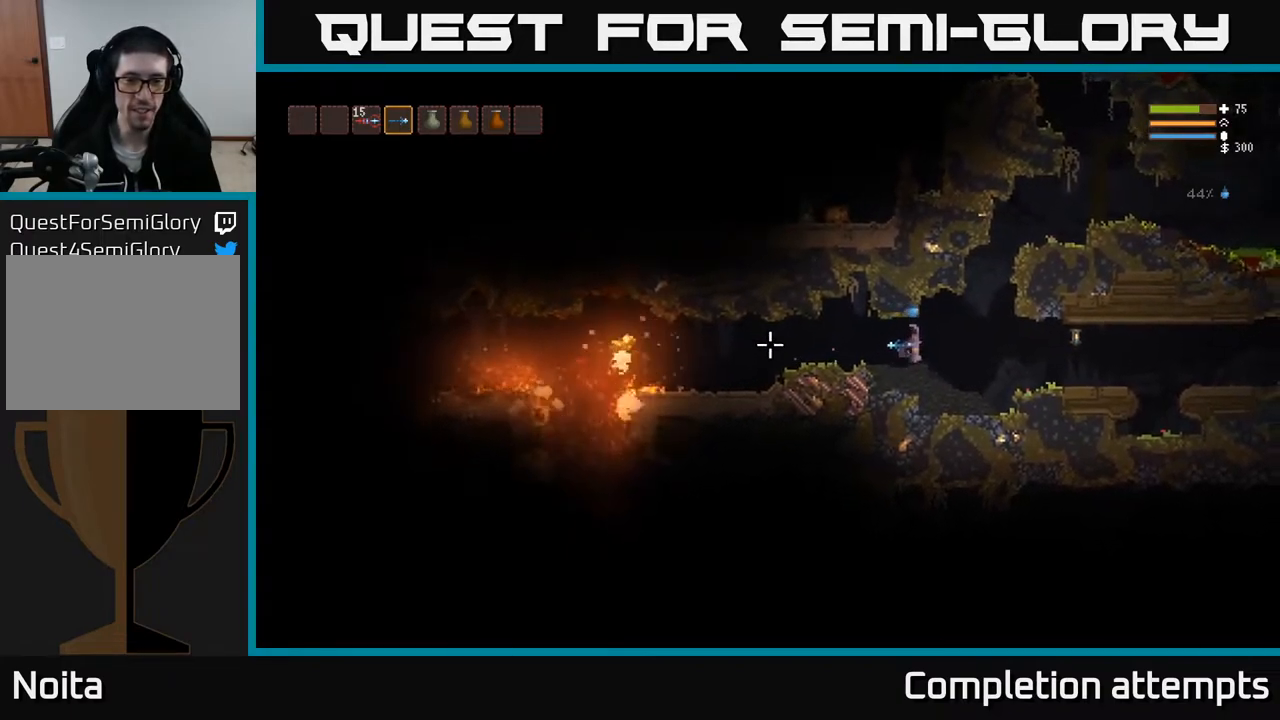
{"buttons": [], "left_stick": "center", "right_stick": "left", "events": []}
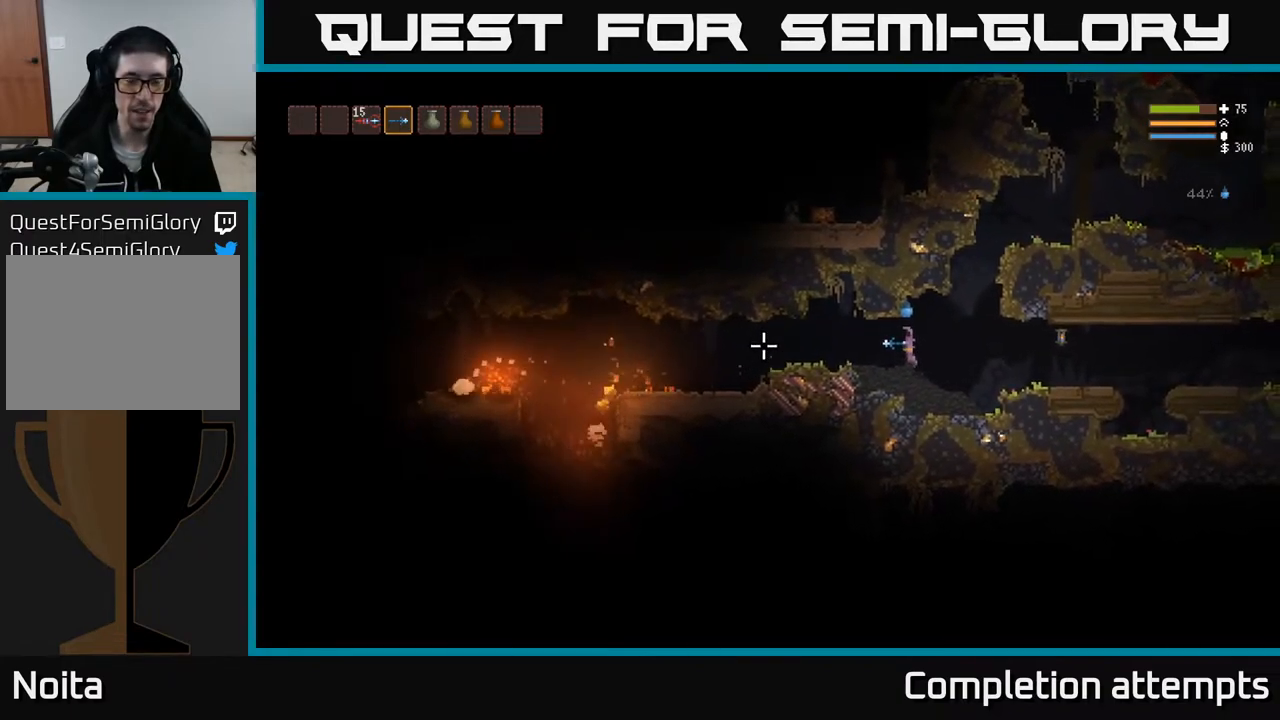
{"buttons": [], "left_stick": "left", "right_stick": "left", "events": [[467, "left_stick", "left"]]}
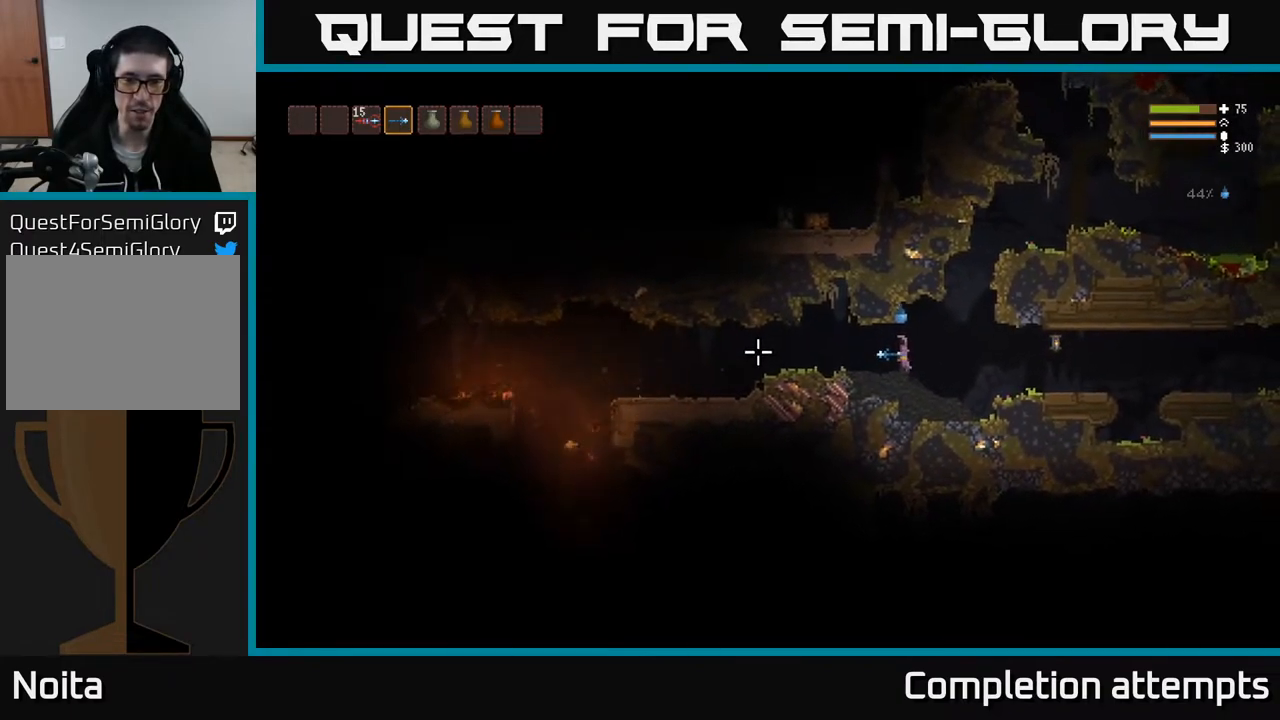
{"buttons": ["L2"], "left_stick": "left", "right_stick": "left", "events": [[433, "L2", "down"]]}
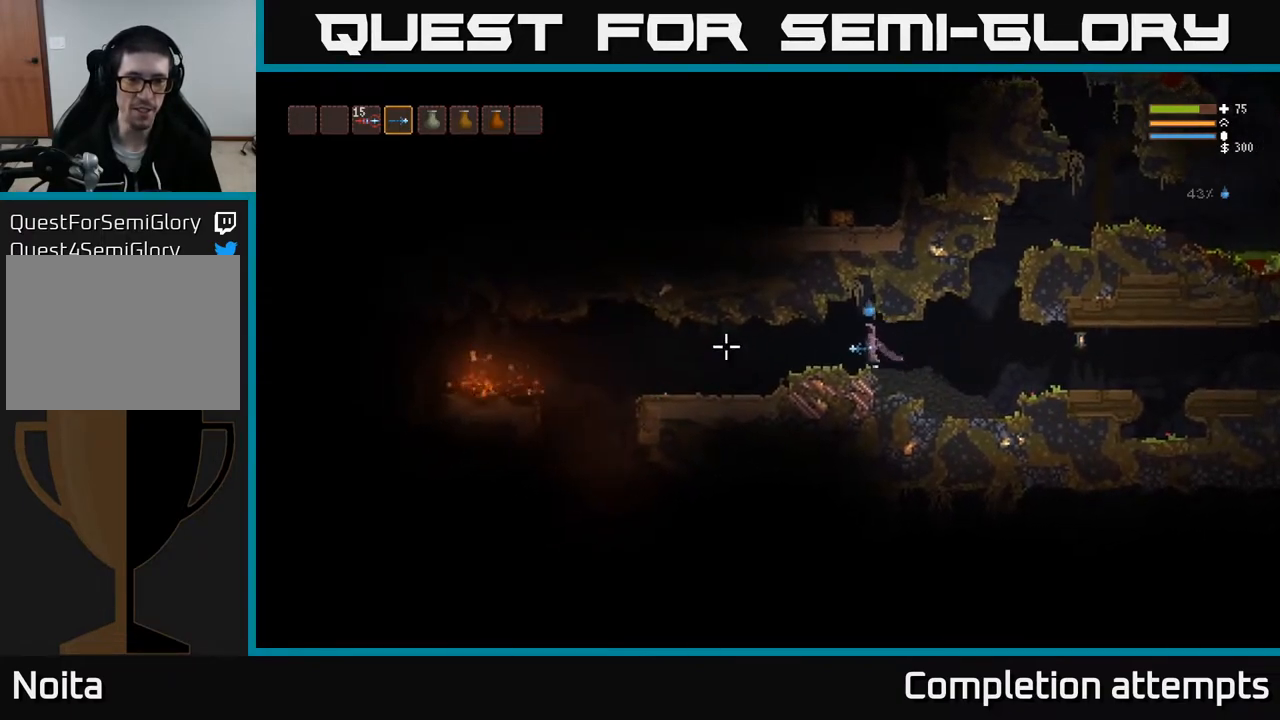
{"buttons": [], "left_stick": "left", "right_stick": "down-left", "events": [[33, "L2", "up"], [383, "right_stick", "down-left"]]}
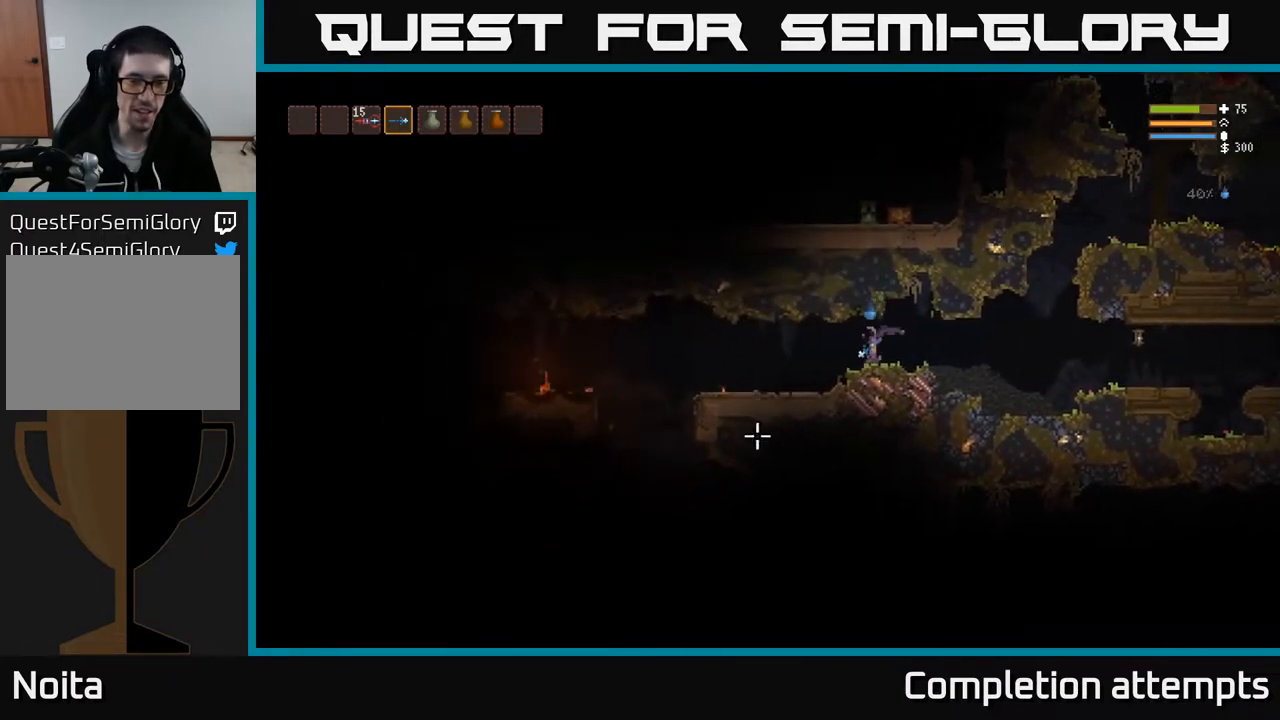
{"buttons": [], "left_stick": "left", "right_stick": "down-left", "events": []}
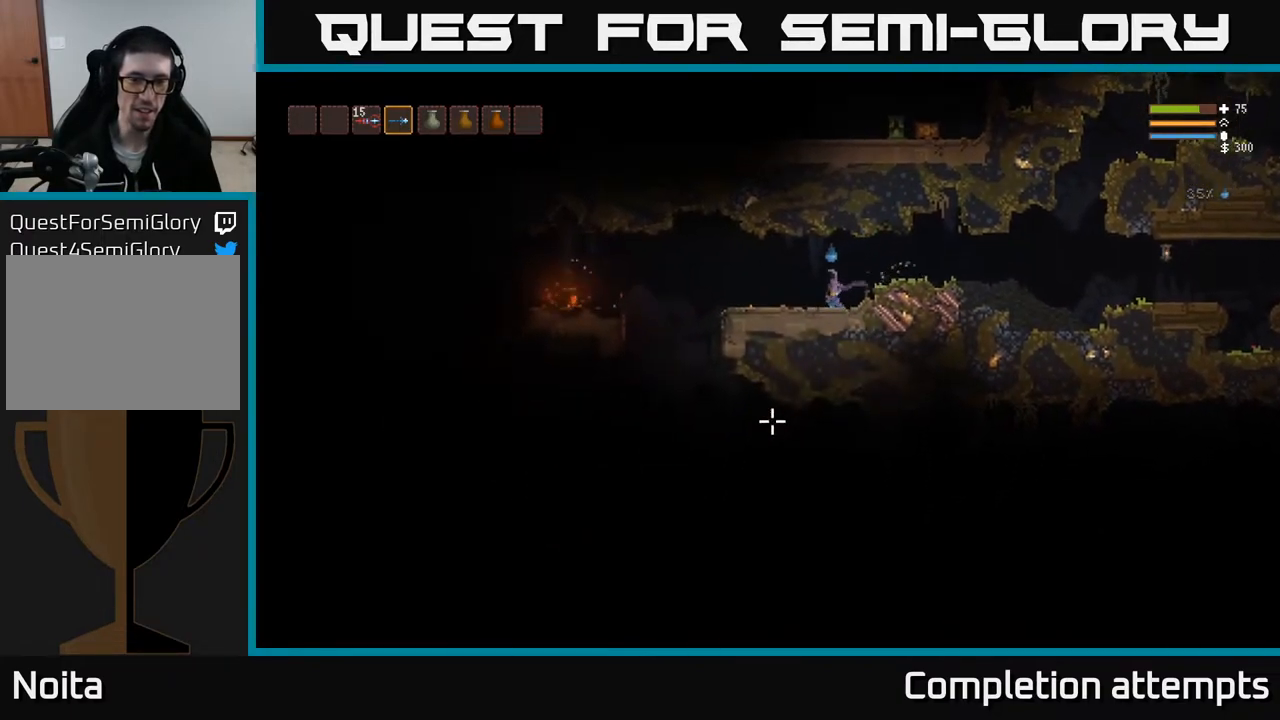
{"buttons": [], "left_stick": "left", "right_stick": "down", "events": [[200, "right_stick", "down"], [267, "L2", "down"], [350, "L2", "up"]]}
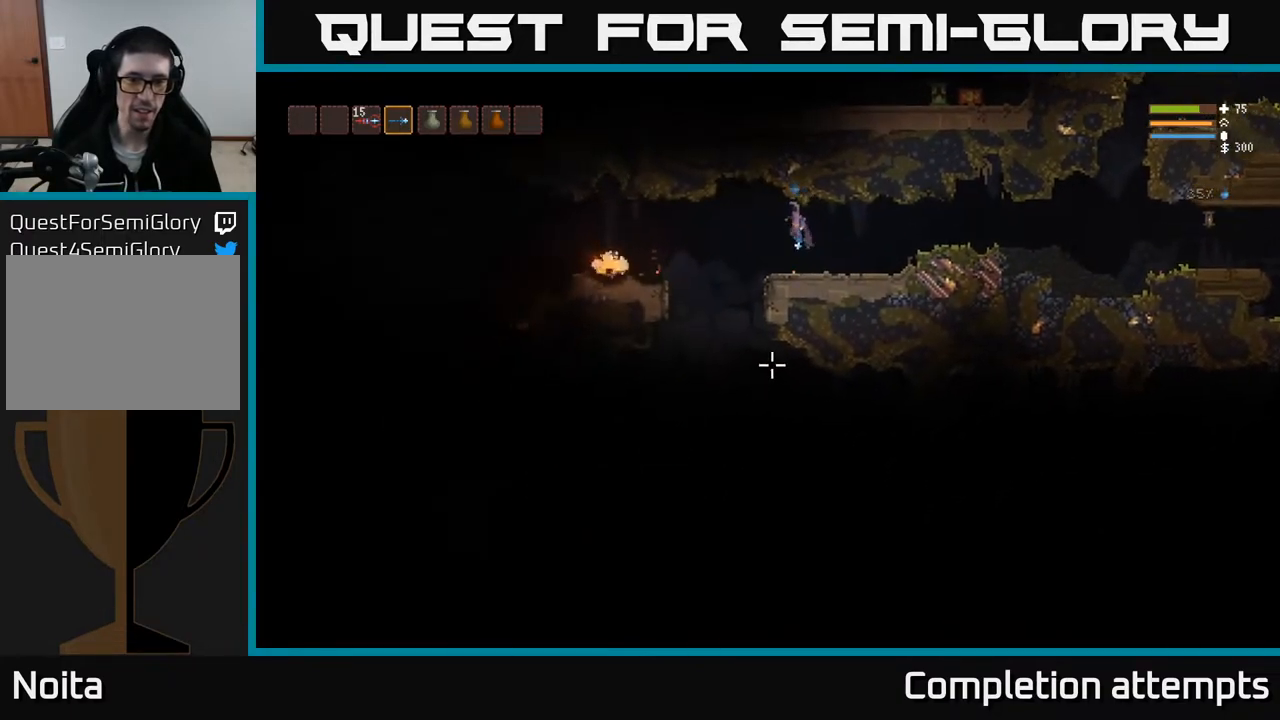
{"buttons": [], "left_stick": "left", "right_stick": "down", "events": []}
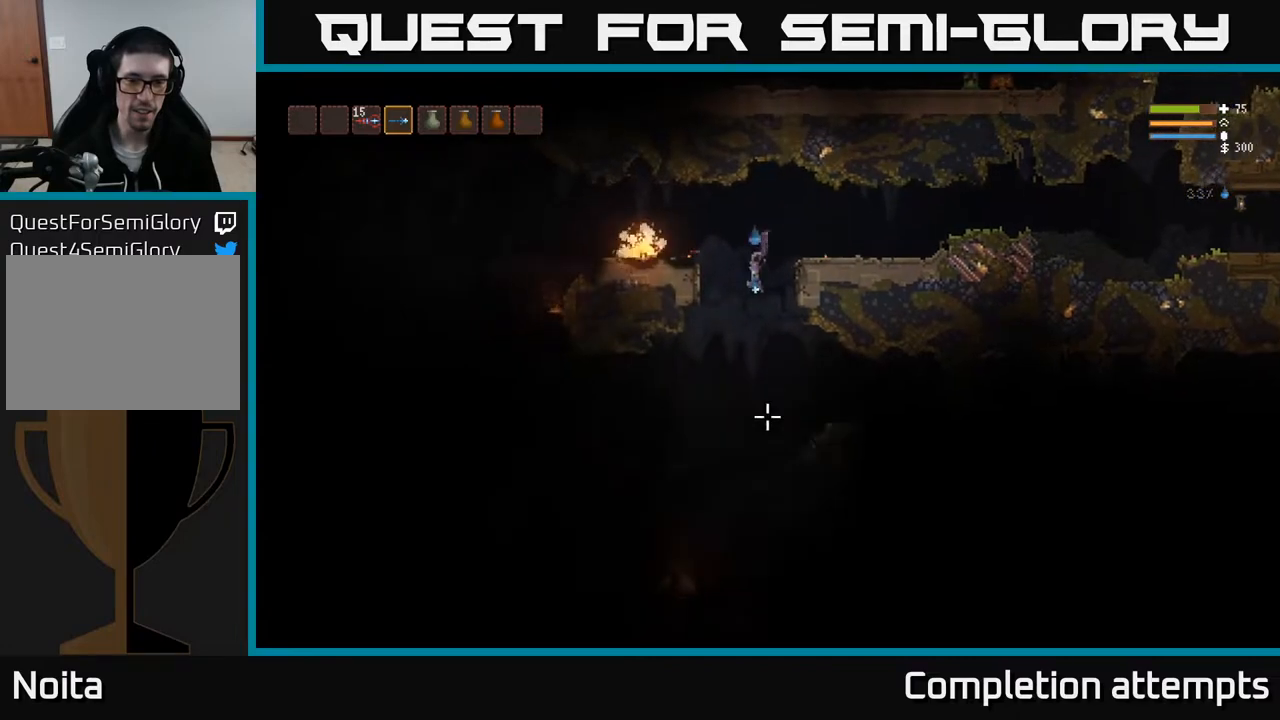
{"buttons": [], "left_stick": "center", "right_stick": "down", "events": [[17, "left_stick", "center"], [267, "L2", "down"], [383, "L2", "up"]]}
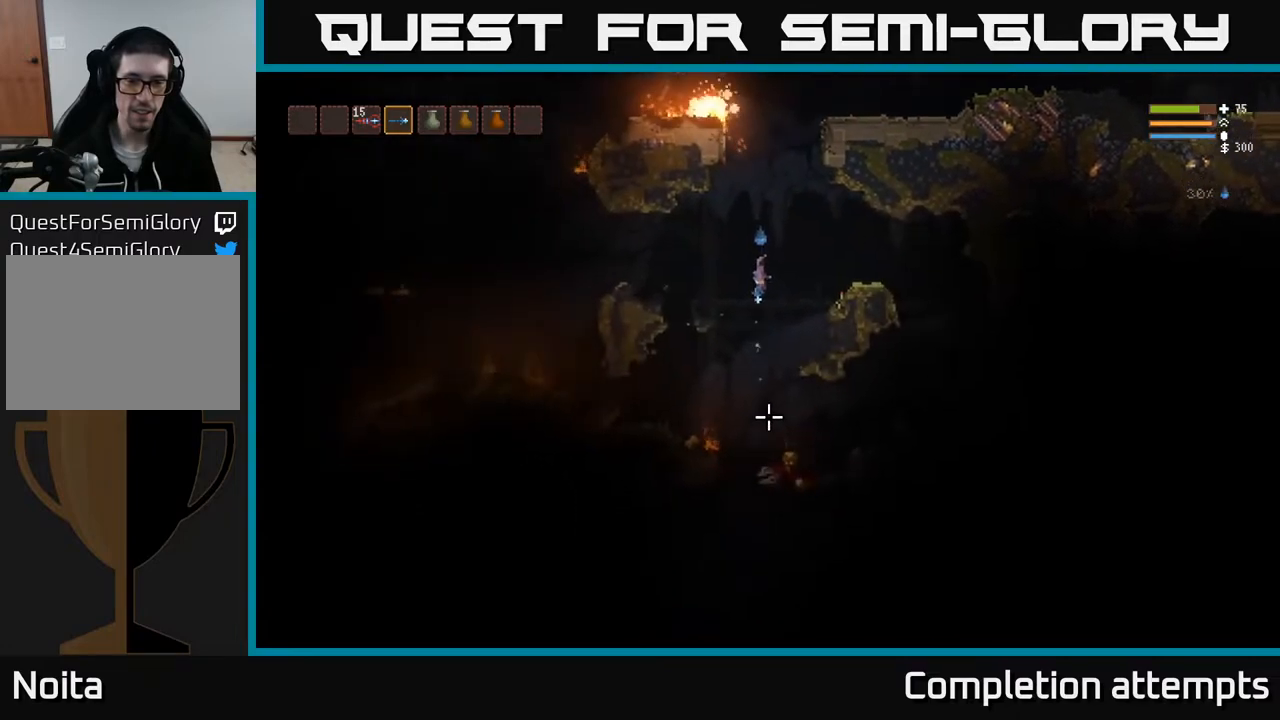
{"buttons": [], "left_stick": "right", "right_stick": "down", "events": [[417, "left_stick", "right"]]}
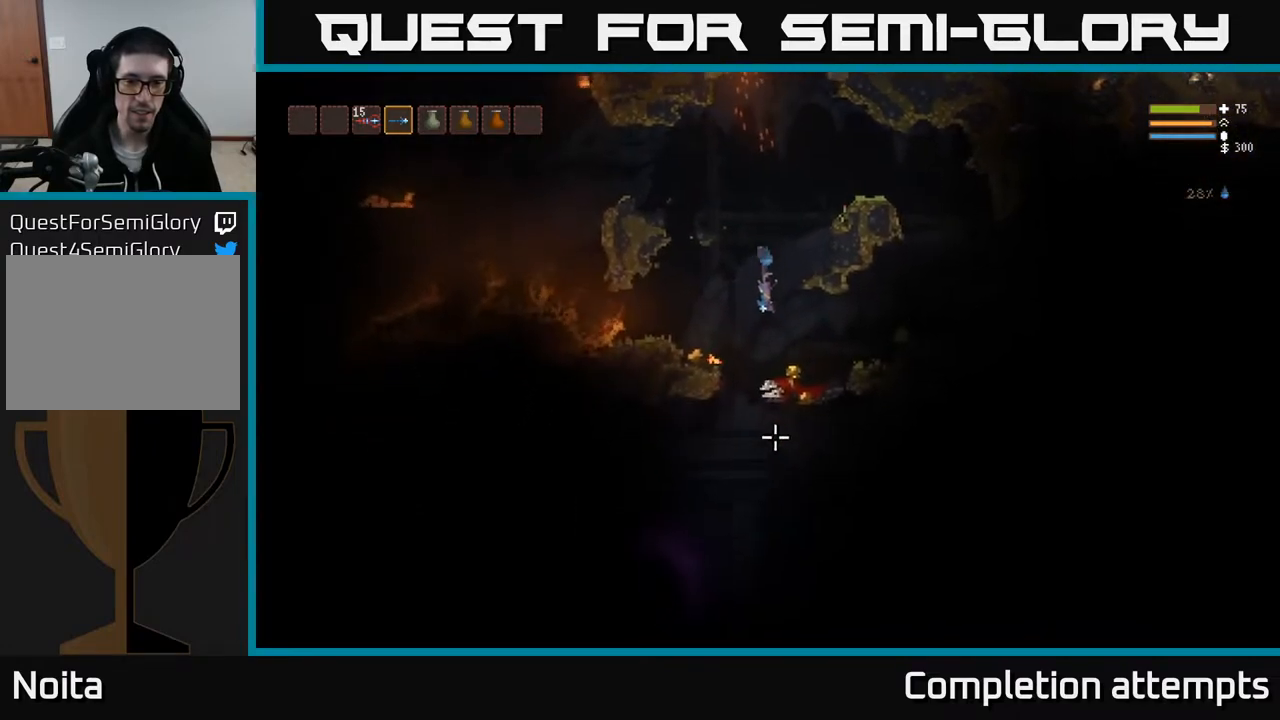
{"buttons": ["L2"], "left_stick": "left", "right_stick": "down-left", "events": [[233, "left_stick", "center"], [300, "L2", "down"], [317, "left_stick", "left"], [333, "right_stick", "down-left"]]}
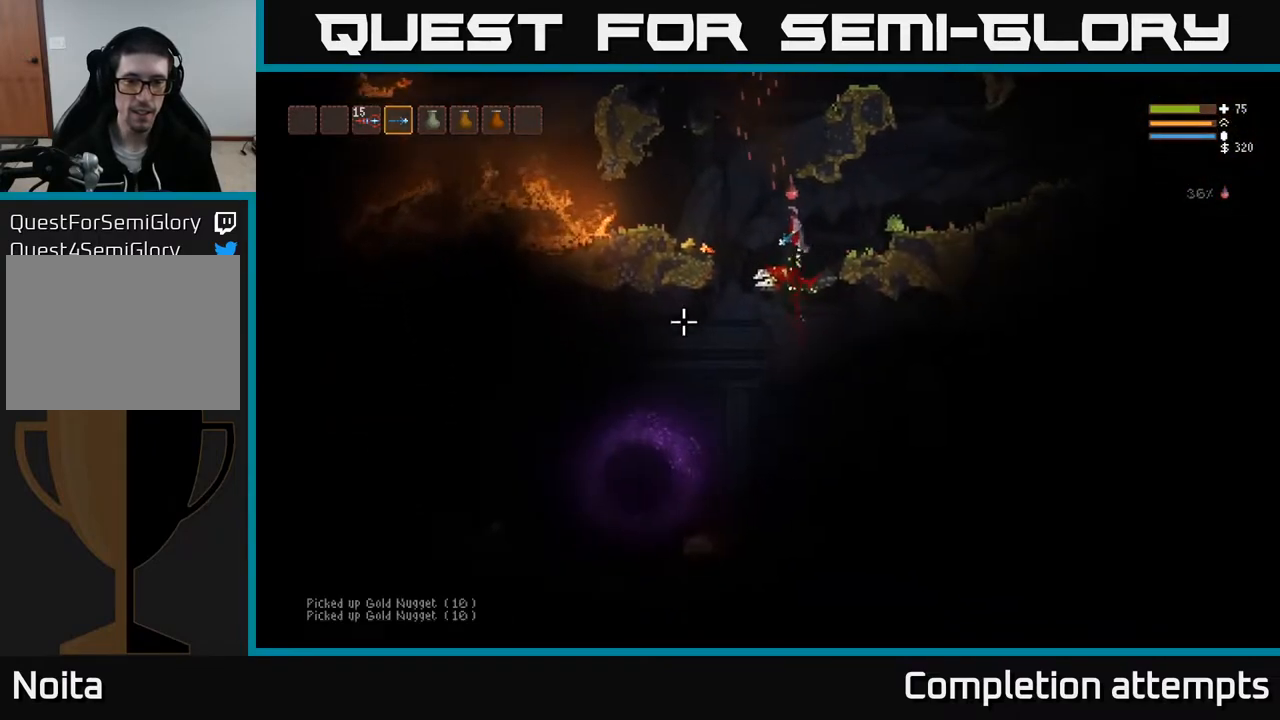
{"buttons": [], "left_stick": "left", "right_stick": "down", "events": [[83, "L2", "up"], [383, "L2", "down"], [450, "right_stick", "down"], [467, "L2", "up"]]}
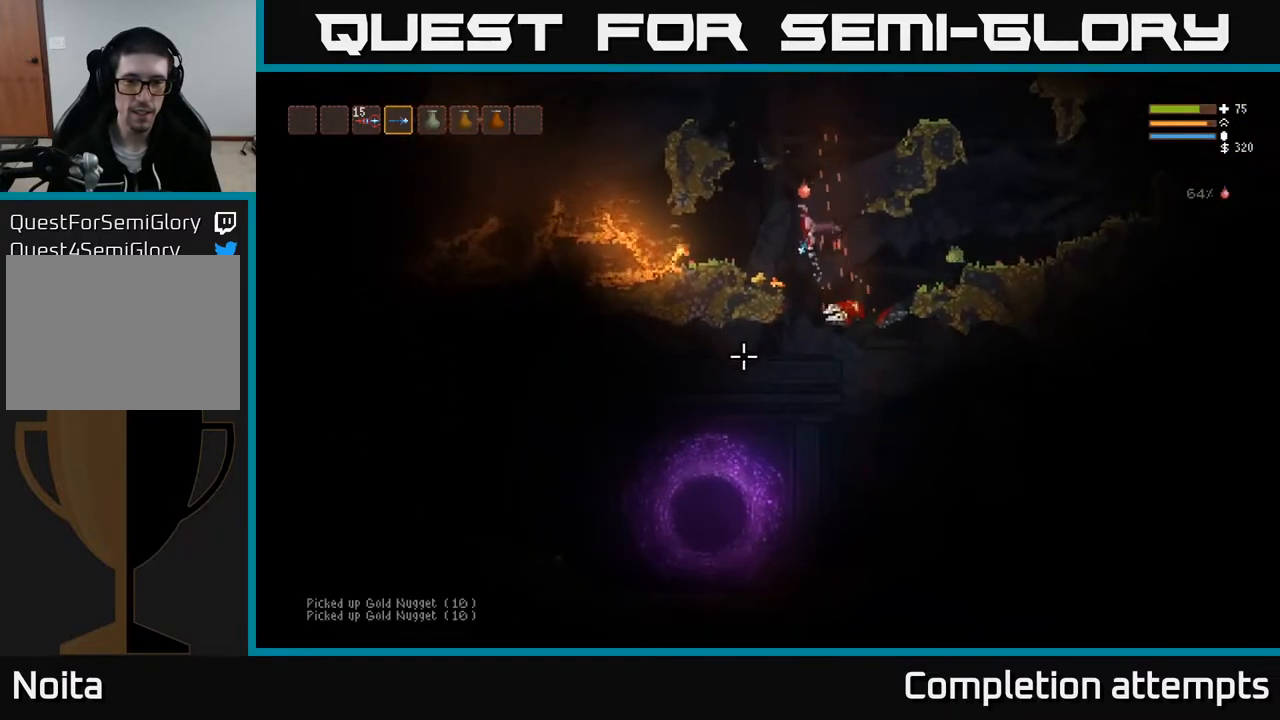
{"buttons": ["L2"], "left_stick": "right", "right_stick": "down", "events": [[417, "L2", "down"], [500, "left_stick", "right"]]}
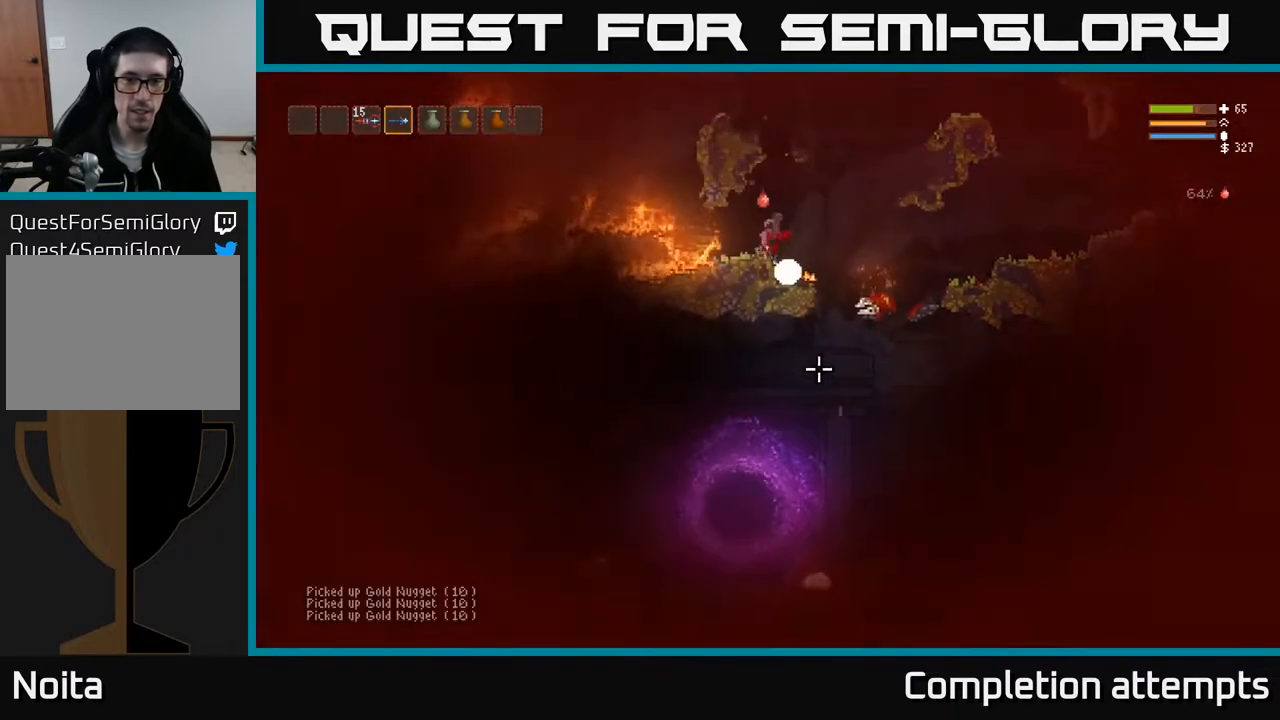
{"buttons": ["R2"], "left_stick": "right", "right_stick": "down", "events": [[67, "R2", "down"], [183, "R2", "up"], [300, "L2", "up"], [483, "R2", "down"]]}
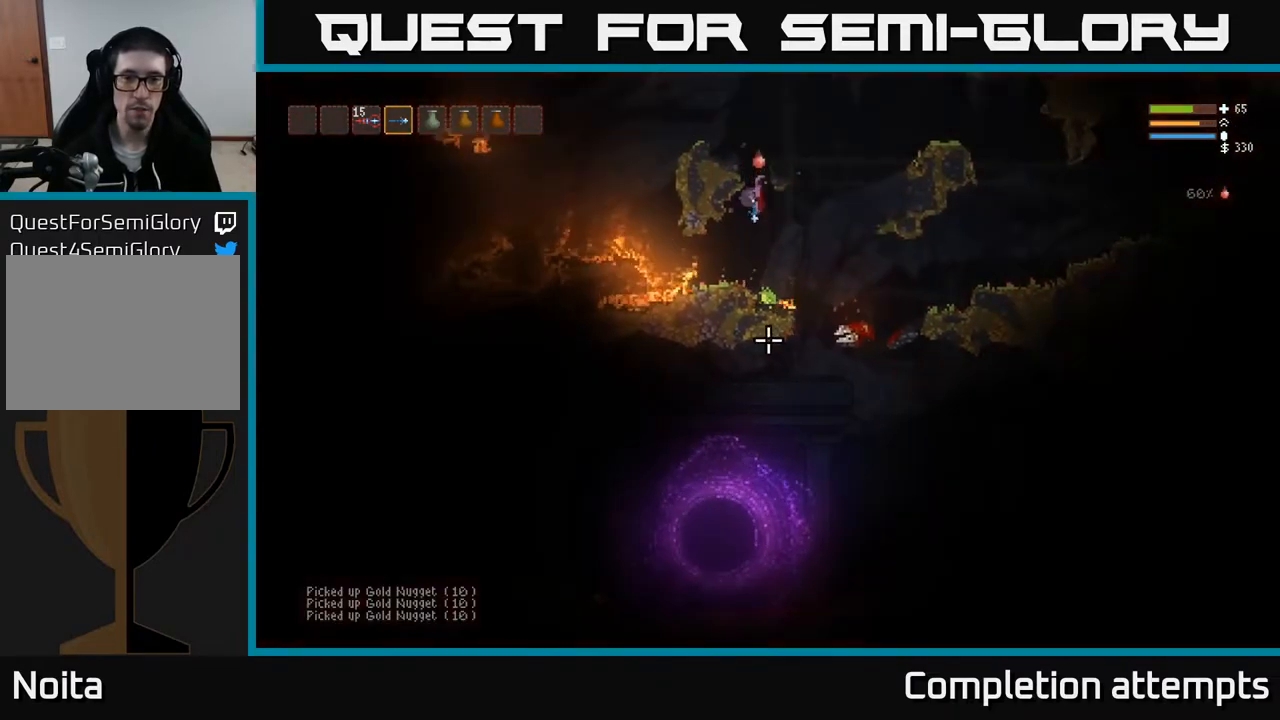
{"buttons": ["R2"], "left_stick": "right", "right_stick": "down-left", "events": [[67, "L2", "down"], [133, "R2", "up"], [217, "L2", "up"], [417, "R2", "down"], [433, "right_stick", "down-left"]]}
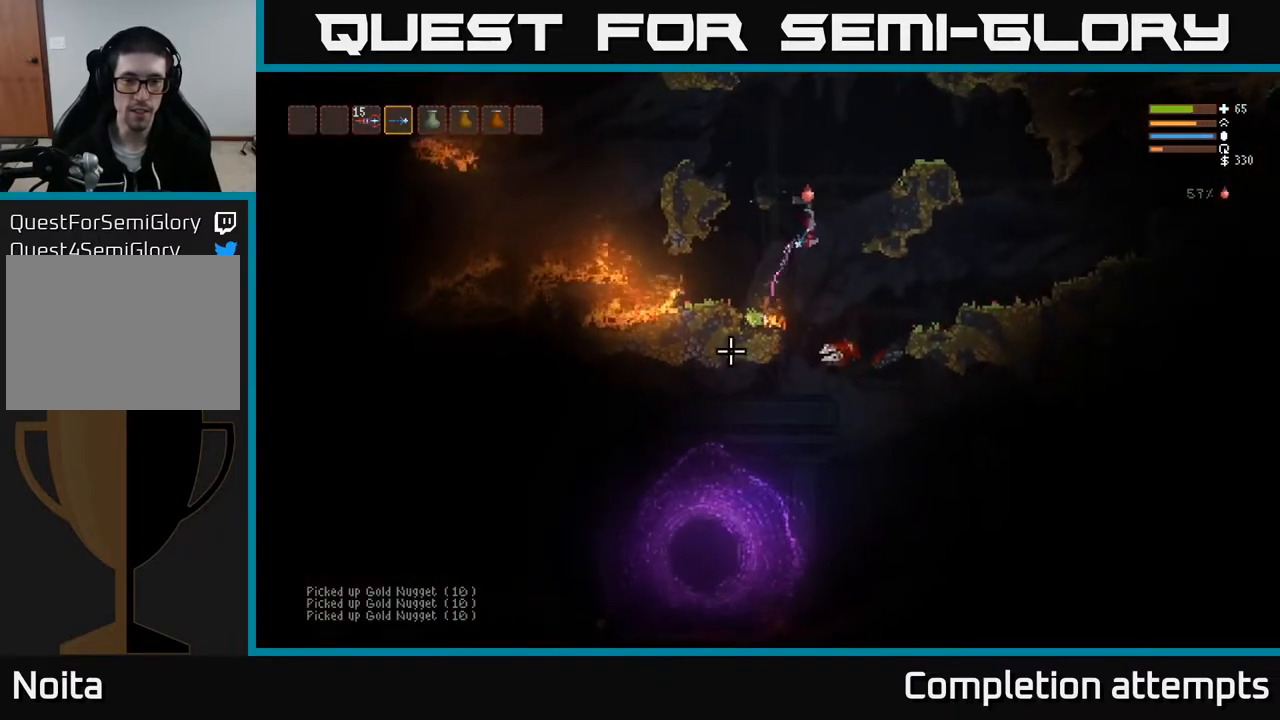
{"buttons": ["L2", "R2"], "left_stick": "up-left", "right_stick": "down-left", "events": [[83, "R2", "up"], [167, "L2", "down"], [200, "left_stick", "center"], [267, "left_stick", "up-left"], [500, "R2", "down"]]}